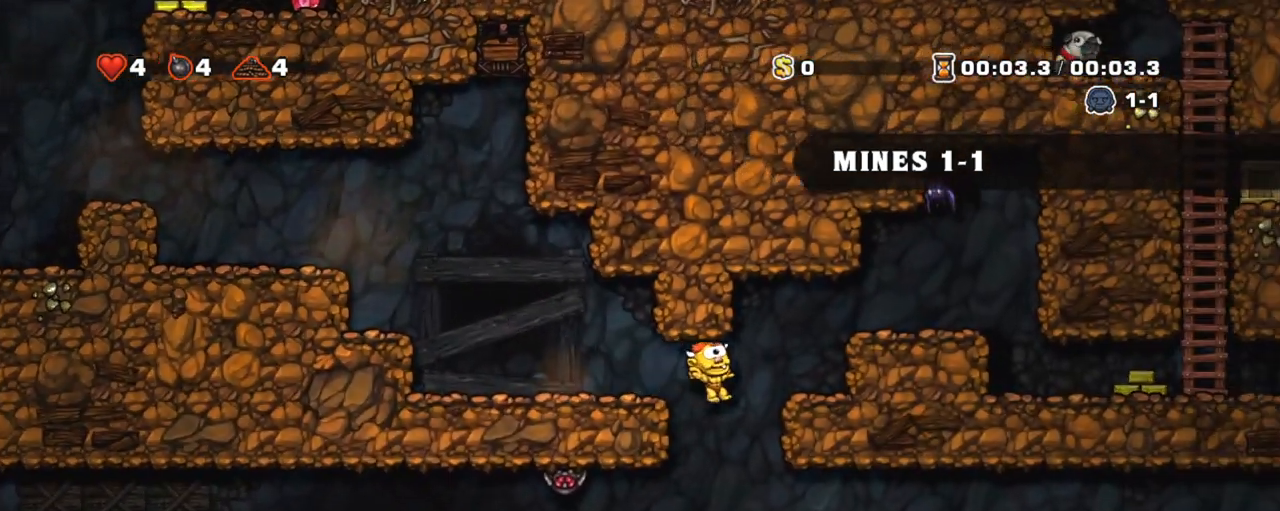
Gameplay with keyboard; each line is a JSON object with the keys held at the frame after it. "events" lists presses ("down") and releases ("up") of "a", "down", "escape", "left", "right", "s", "shift", "space", "tab", "up", "x" and "z" between this image and that frame as [ms after this image, input, new state], when the widget could be followed in between. No other keys are recorded. Mouse input is not recorded.
{"keys": ["right", "shift"], "events": [[150, "down", "down"], [234, "z", "down"], [284, "down", "up"], [284, "z", "up"]]}
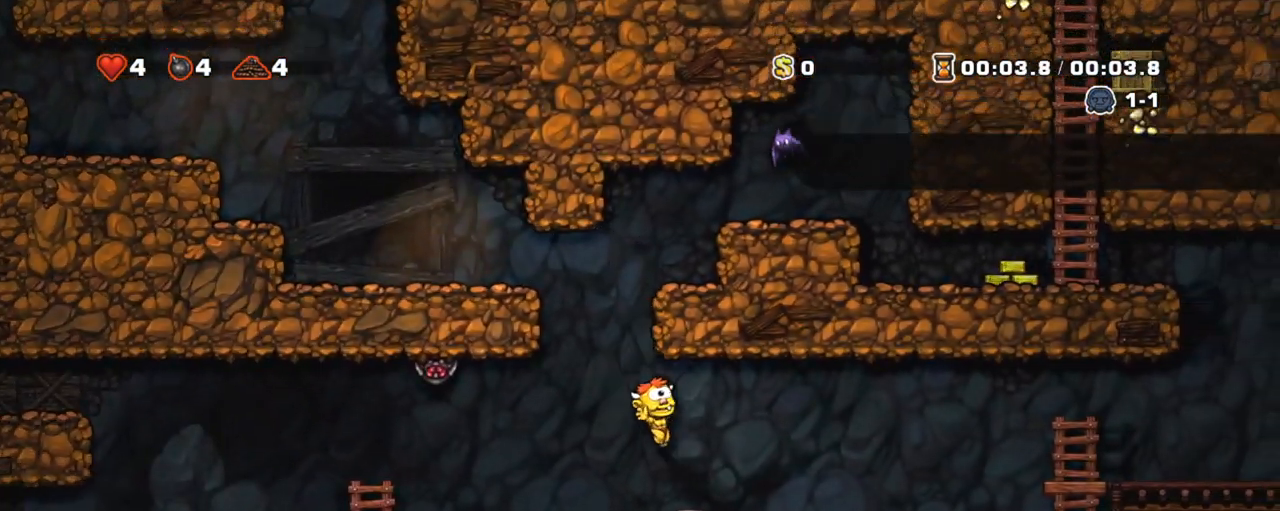
{"keys": ["right", "shift"], "events": [[251, "z", "down"], [301, "z", "up"]]}
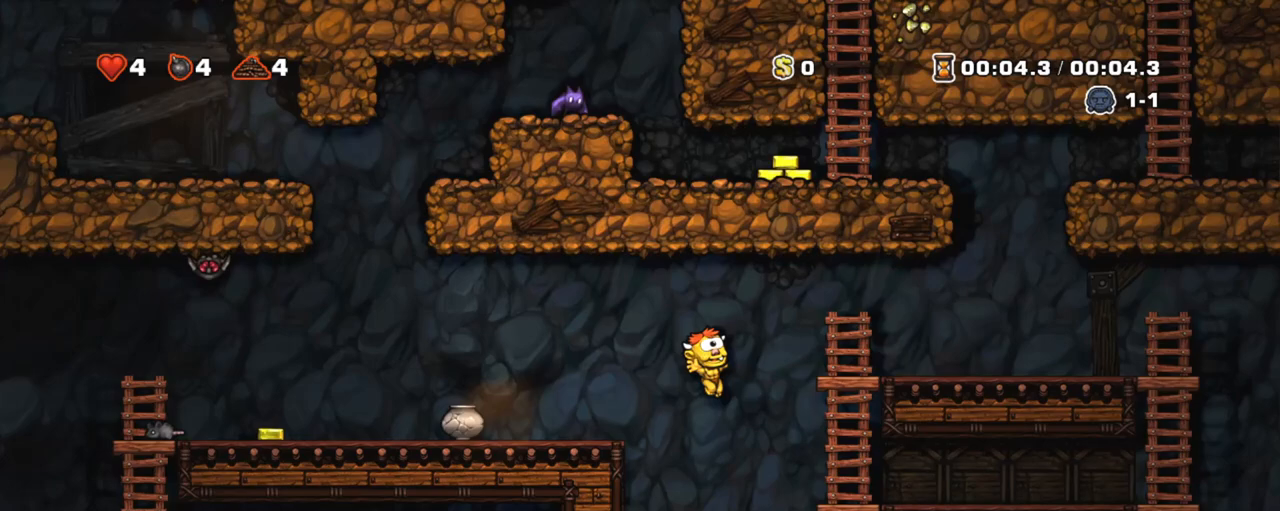
{"keys": ["right", "shift", "z"], "events": [[317, "z", "down"], [417, "z", "up"], [501, "z", "down"]]}
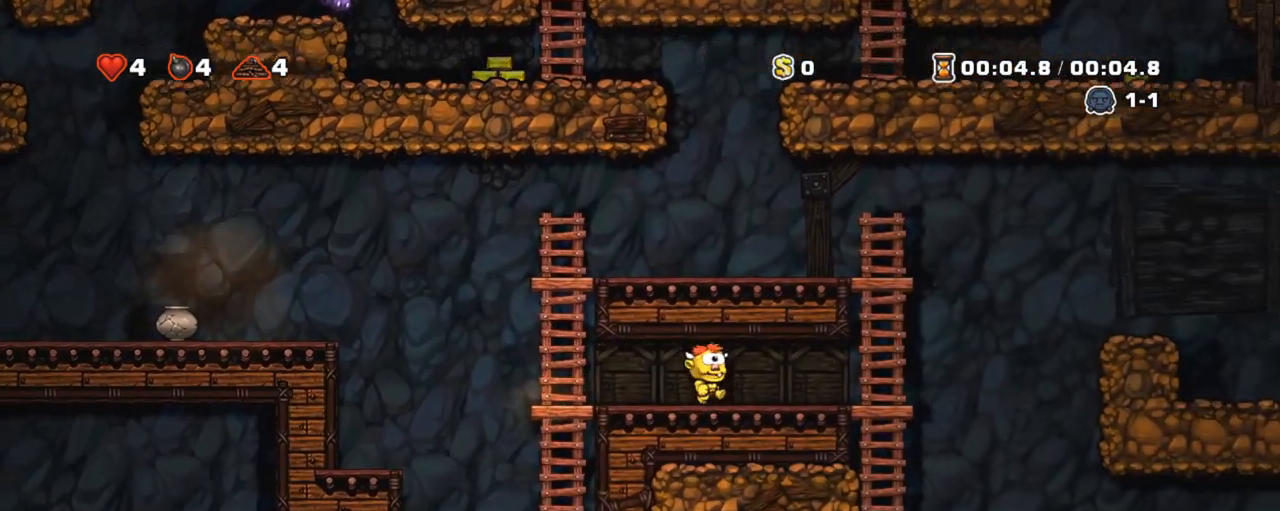
{"keys": ["right", "shift"], "events": [[100, "z", "up"]]}
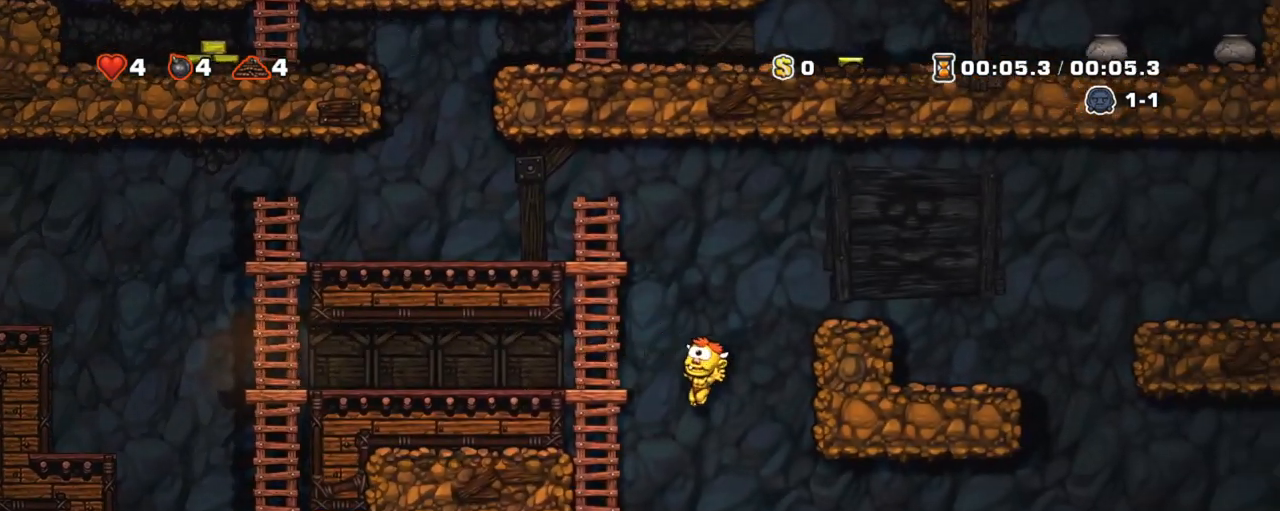
{"keys": ["left", "shift"], "events": [[17, "left", "down"], [17, "right", "up"], [67, "left", "up"], [167, "right", "down"], [434, "left", "down"], [434, "right", "up"]]}
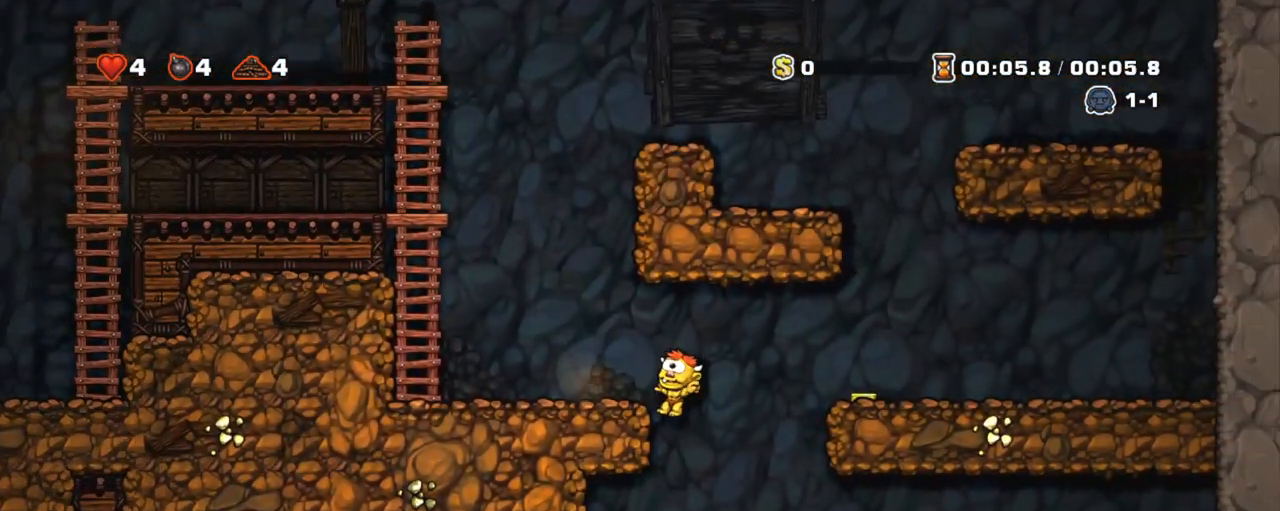
{"keys": ["shift"], "events": [[34, "down", "down"], [134, "left", "up"], [167, "z", "down"], [201, "down", "up"], [201, "z", "up"]]}
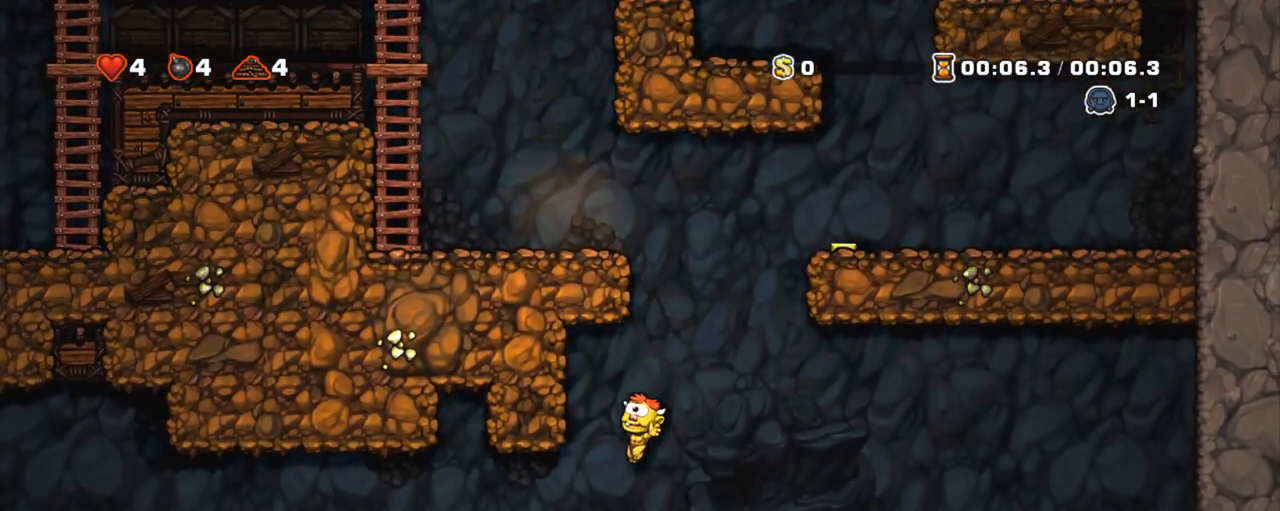
{"keys": ["left", "shift"], "events": [[100, "left", "down"], [234, "z", "down"], [384, "z", "up"]]}
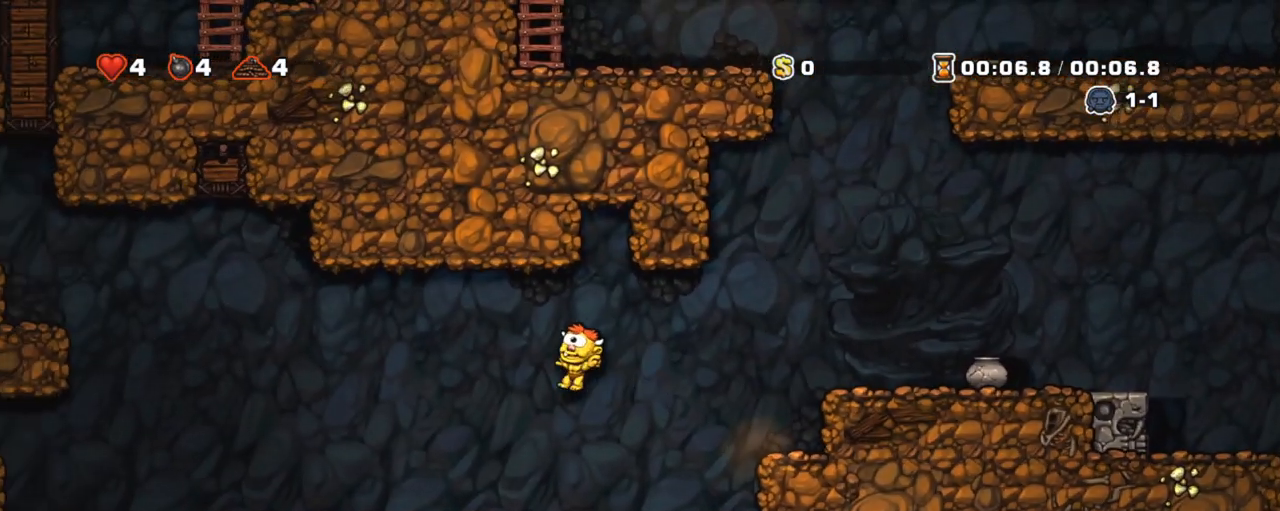
{"keys": ["left", "shift"], "events": []}
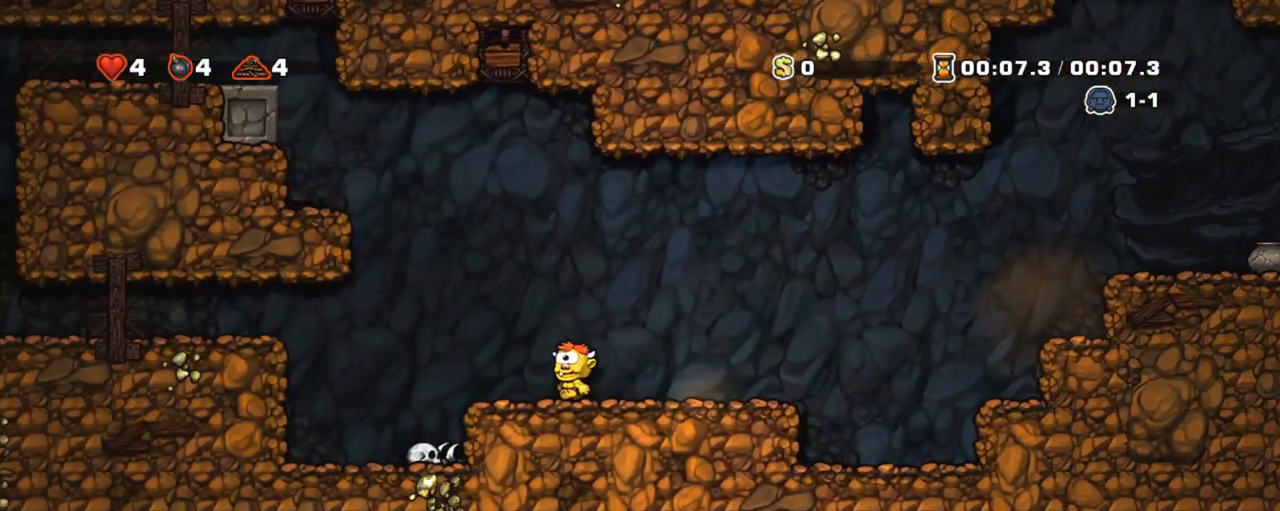
{"keys": ["left", "shift"], "events": [[217, "z", "down"], [417, "z", "up"]]}
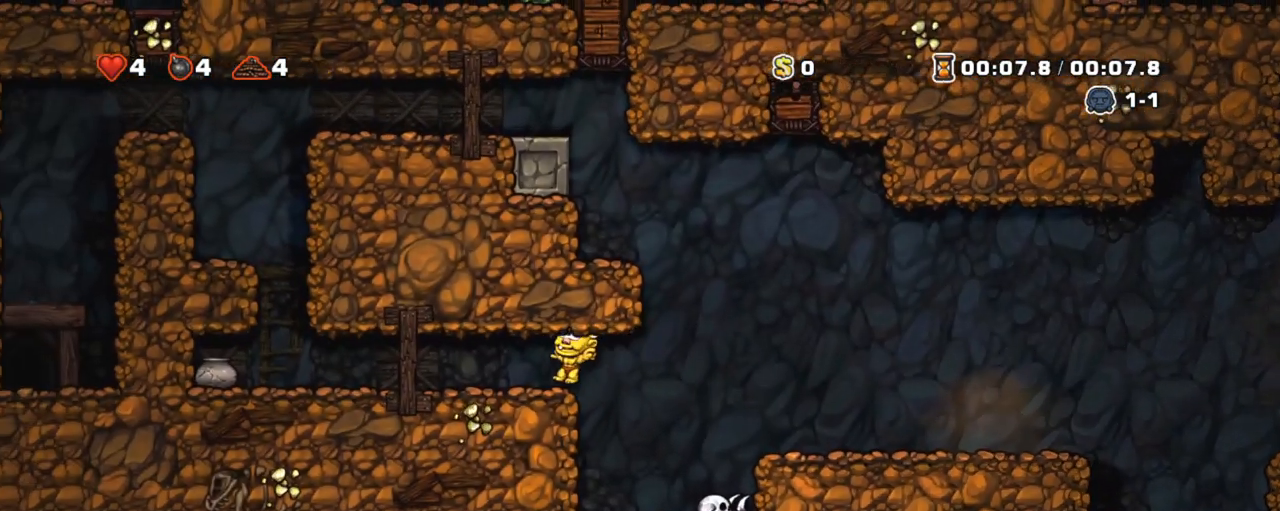
{"keys": ["right", "shift"], "events": [[467, "left", "up"], [467, "right", "down"]]}
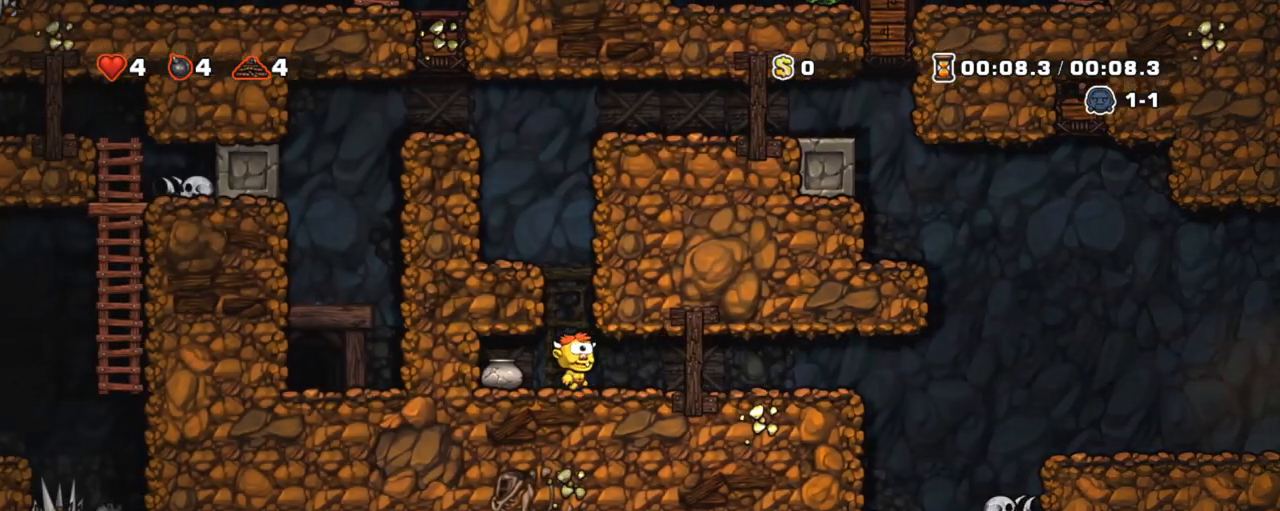
{"keys": ["left", "shift"], "events": [[17, "z", "down"], [117, "z", "up"], [167, "left", "down"], [167, "right", "up"], [301, "z", "down"], [401, "left", "up"], [401, "z", "up"], [484, "left", "down"]]}
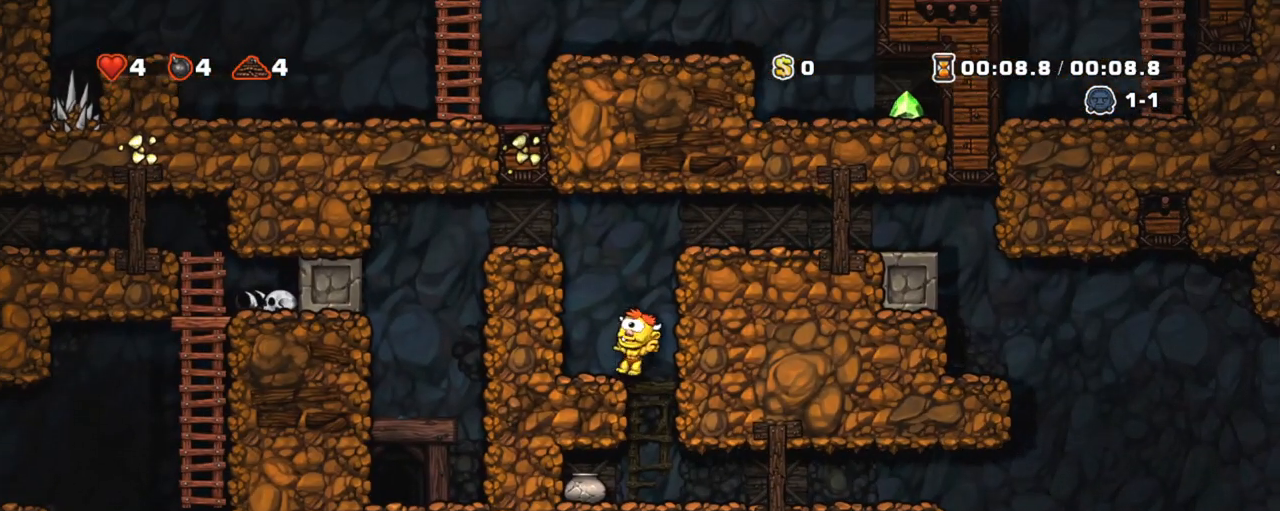
{"keys": ["left", "shift"], "events": [[83, "left", "up"], [133, "z", "down"], [183, "left", "down"], [217, "z", "up"], [317, "z", "down"], [450, "z", "up"]]}
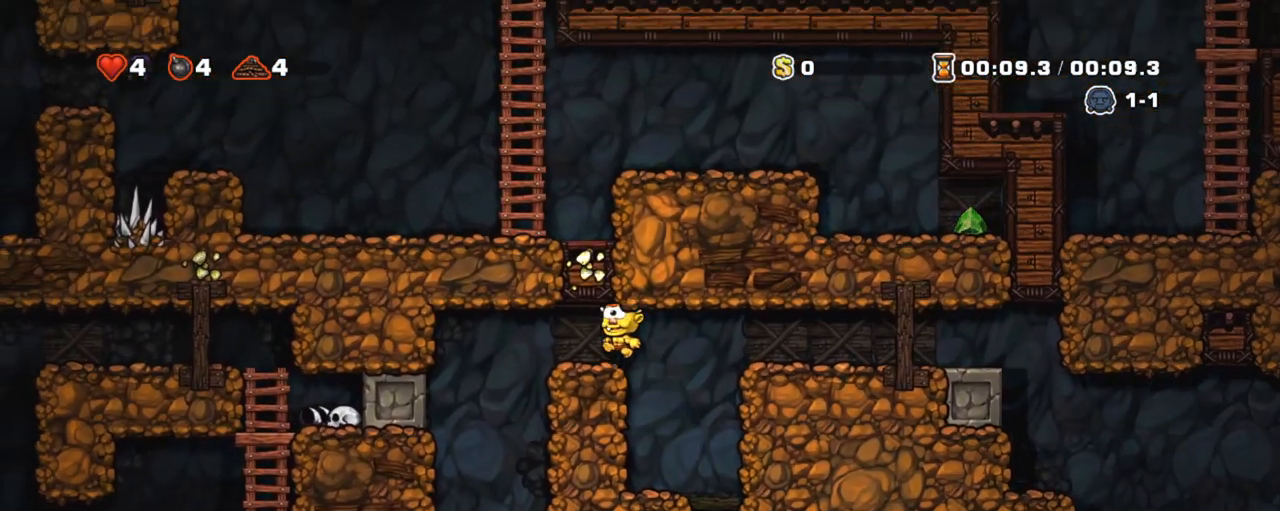
{"keys": [], "events": [[184, "shift", "up"], [234, "left", "up"], [234, "right", "down"], [234, "x", "down"], [284, "right", "up"], [334, "x", "up"]]}
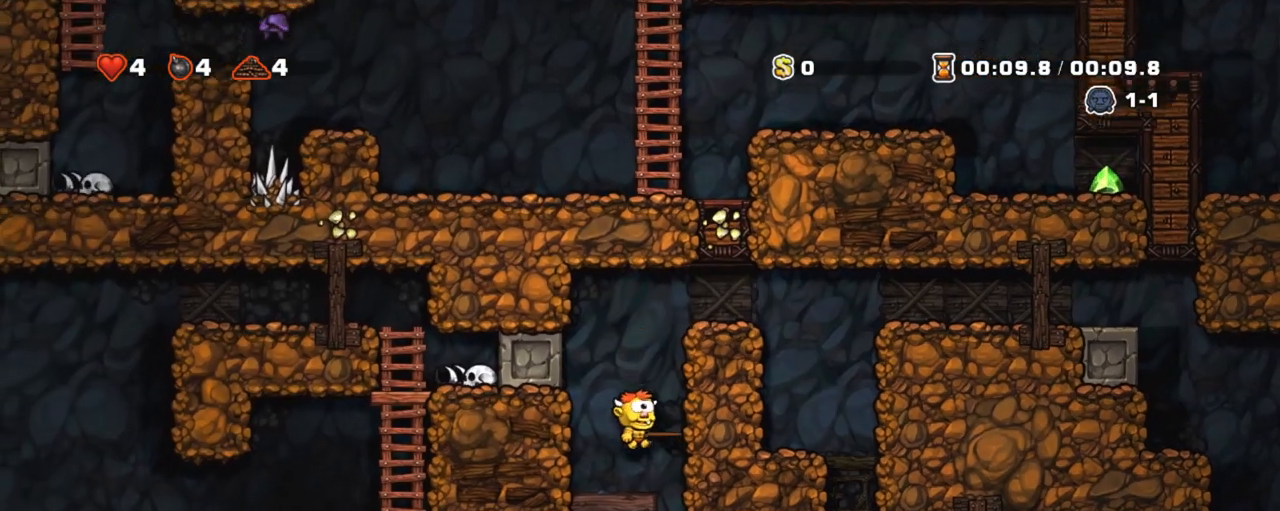
{"keys": [], "events": [[17, "left", "down"], [167, "left", "up"], [167, "space", "down"], [250, "space", "up"]]}
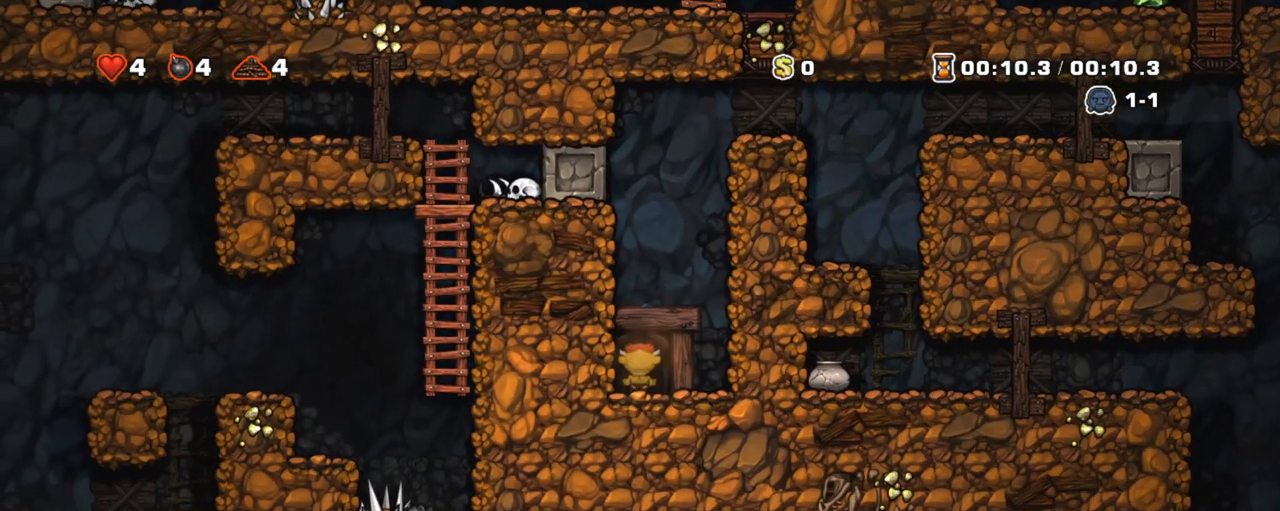
{"keys": [], "events": []}
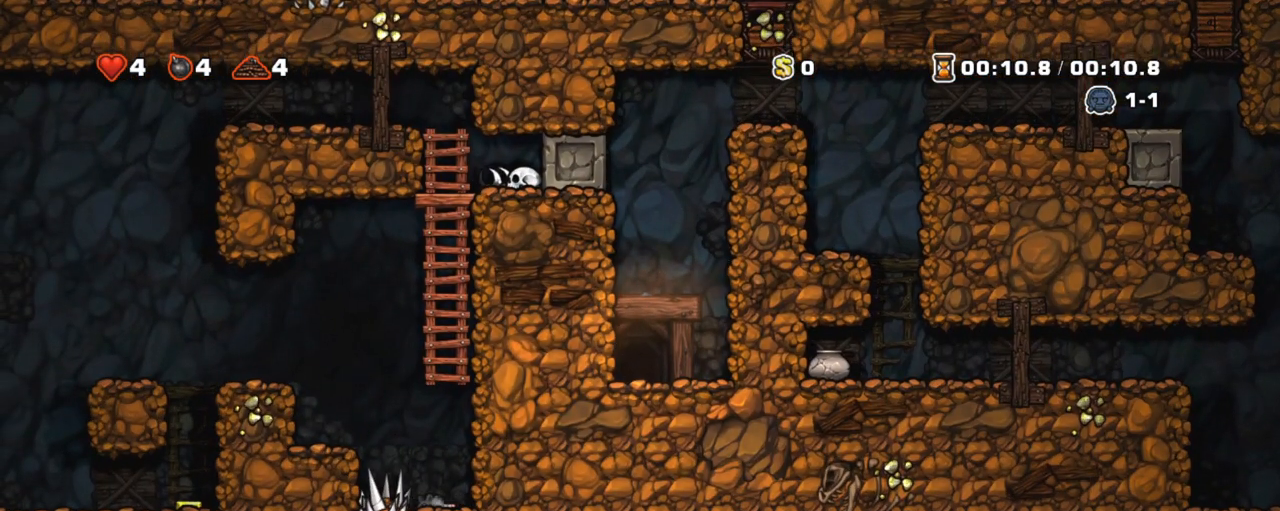
{"keys": [], "events": []}
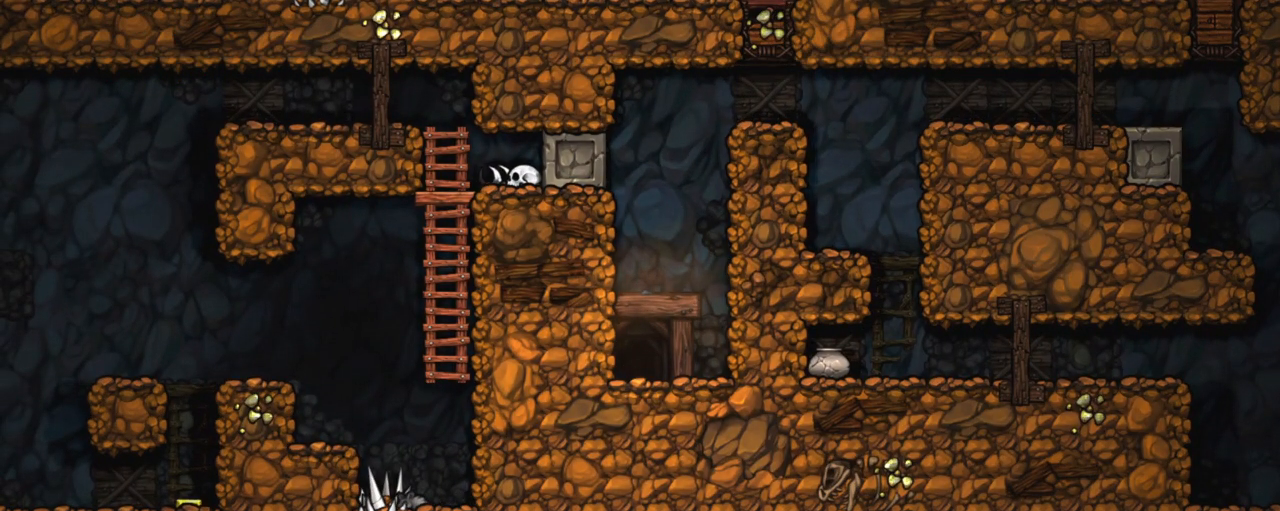
{"keys": [], "events": []}
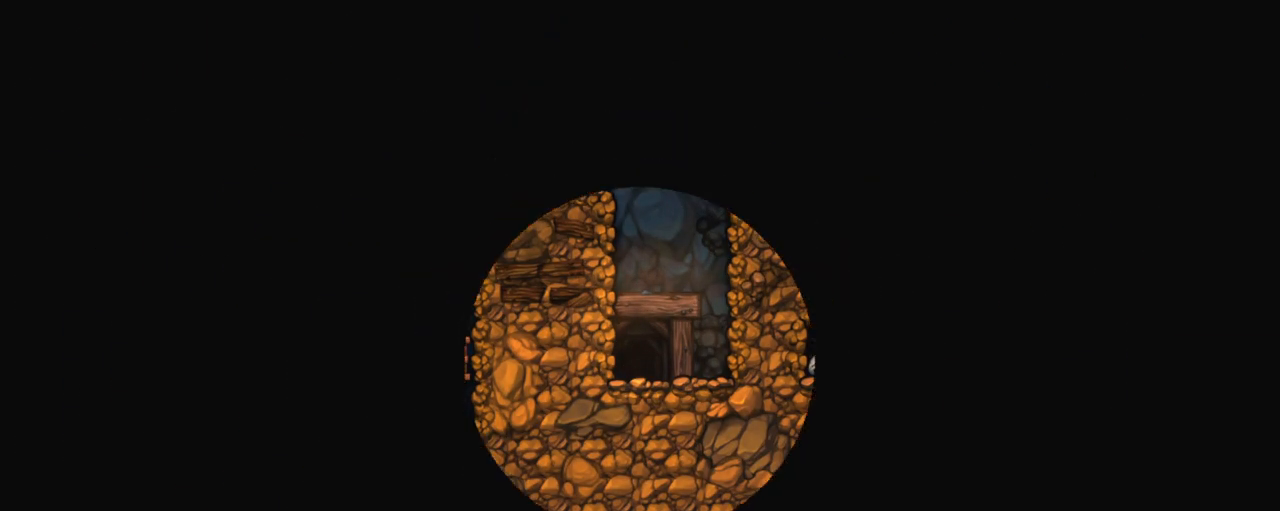
{"keys": [], "events": []}
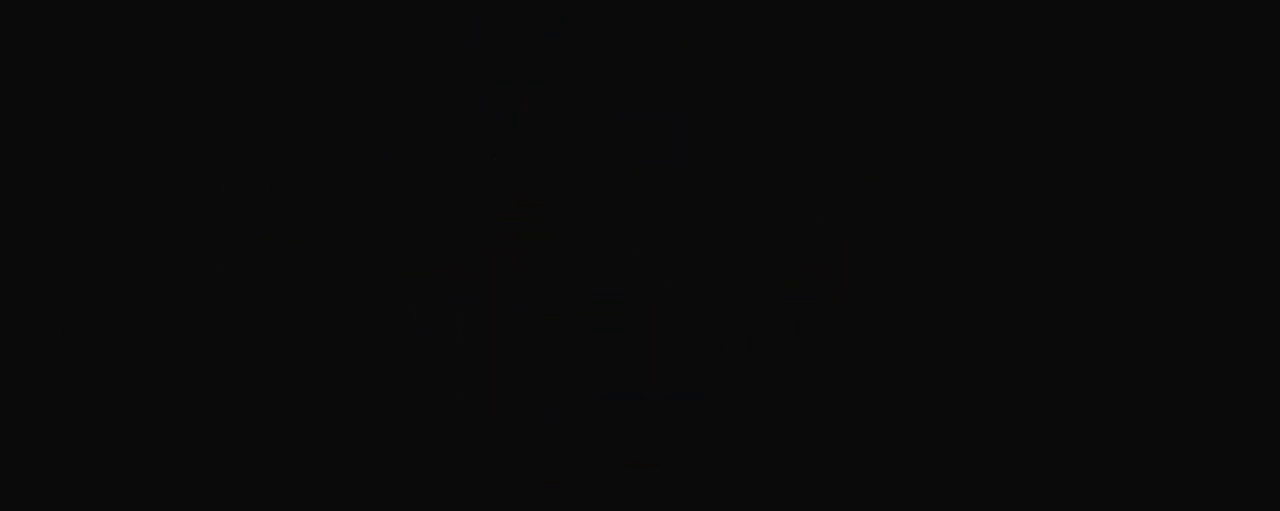
{"keys": [], "events": []}
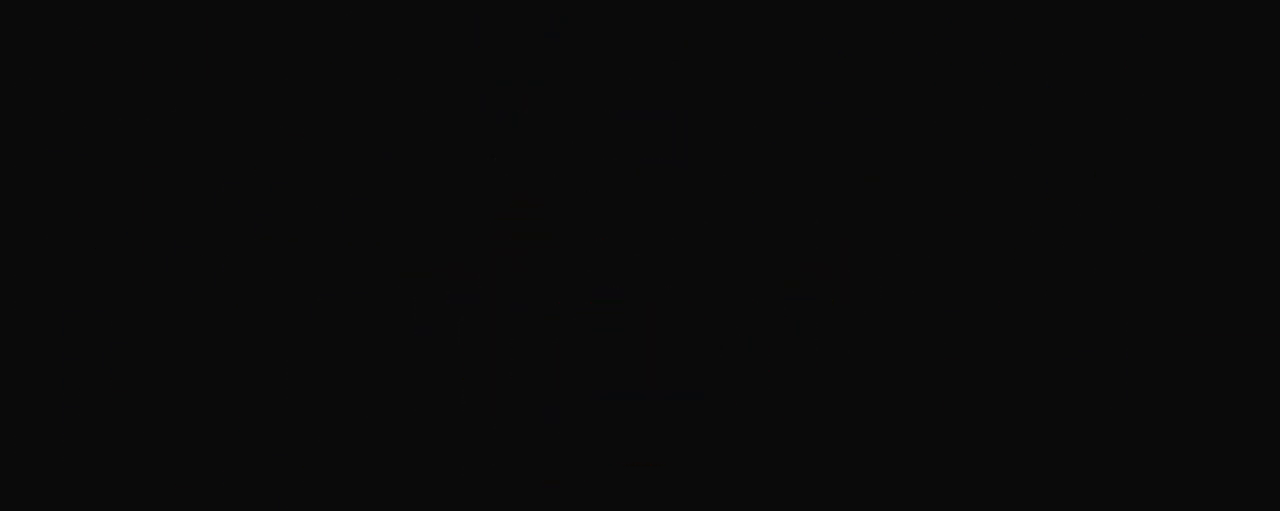
{"keys": [], "events": []}
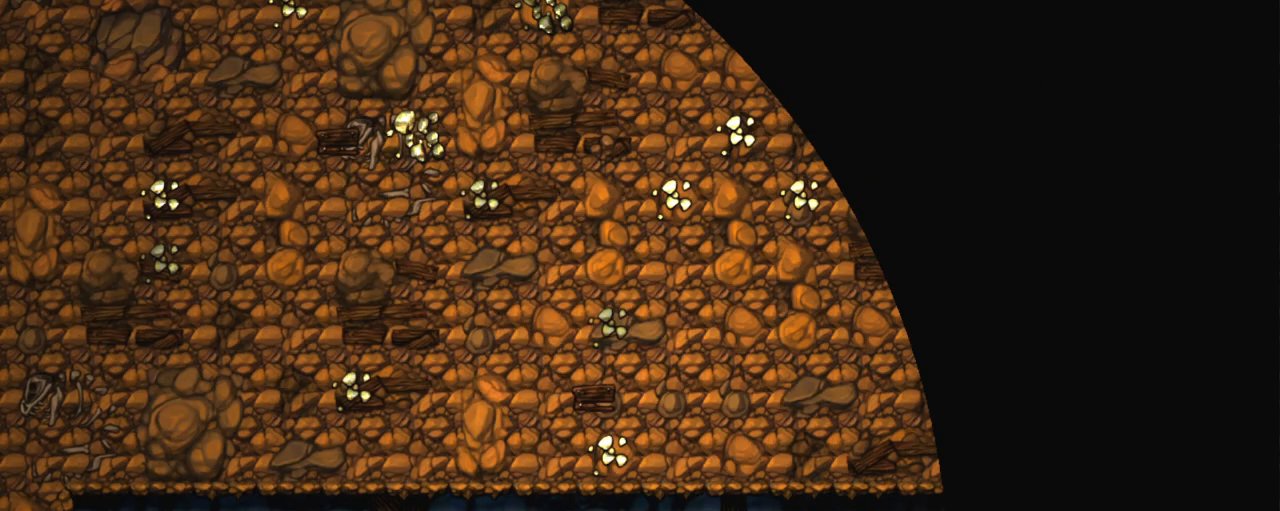
{"keys": [], "events": []}
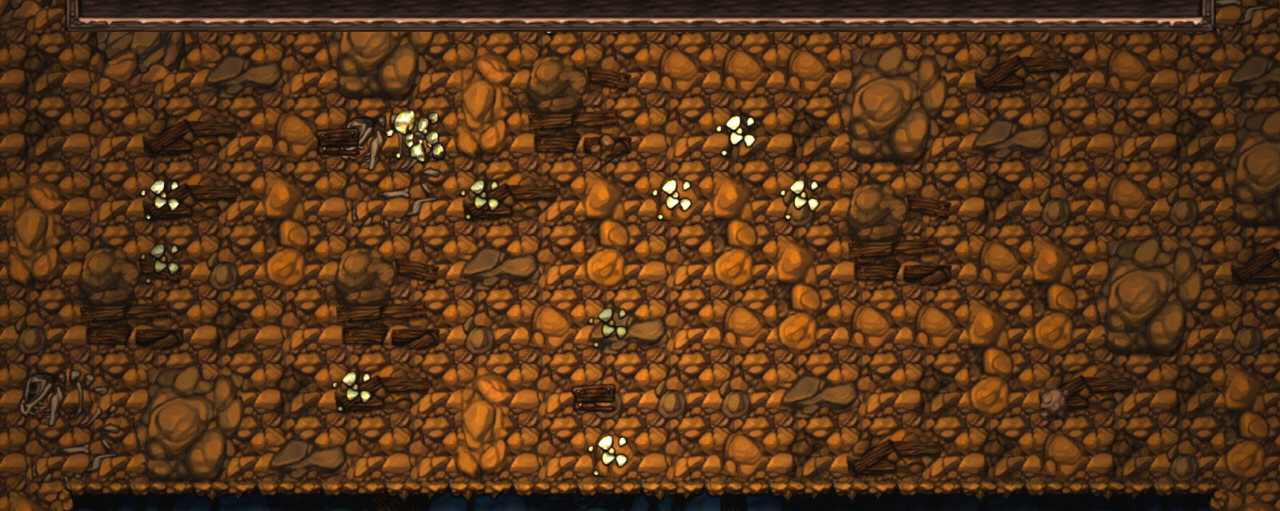
{"keys": [], "events": [[100, "z", "down"], [183, "z", "up"], [333, "z", "down"], [467, "z", "up"]]}
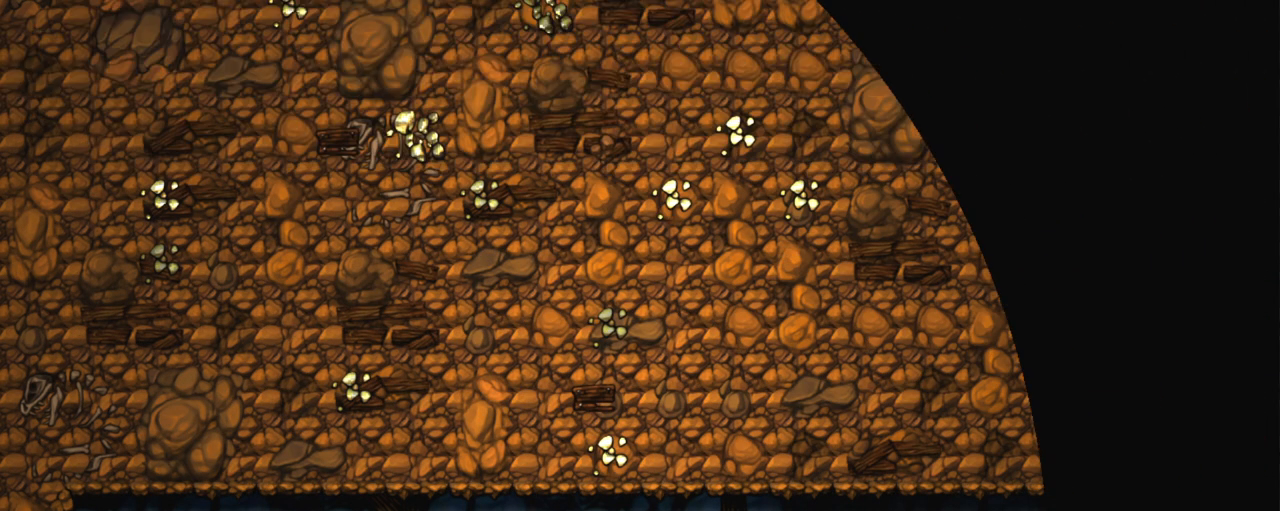
{"keys": [], "events": []}
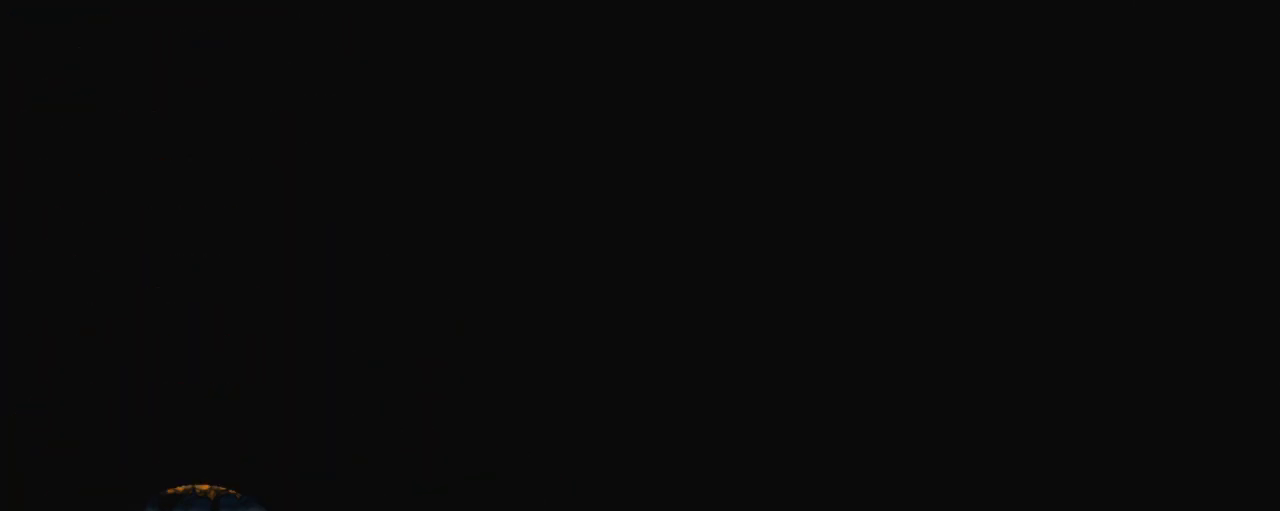
{"keys": [], "events": []}
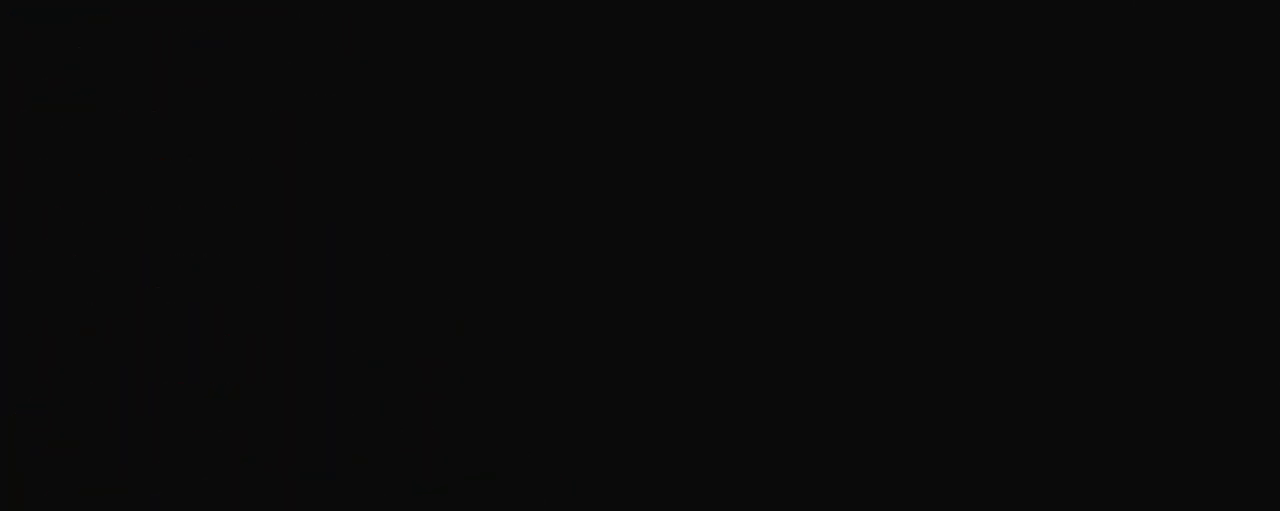
{"keys": [], "events": []}
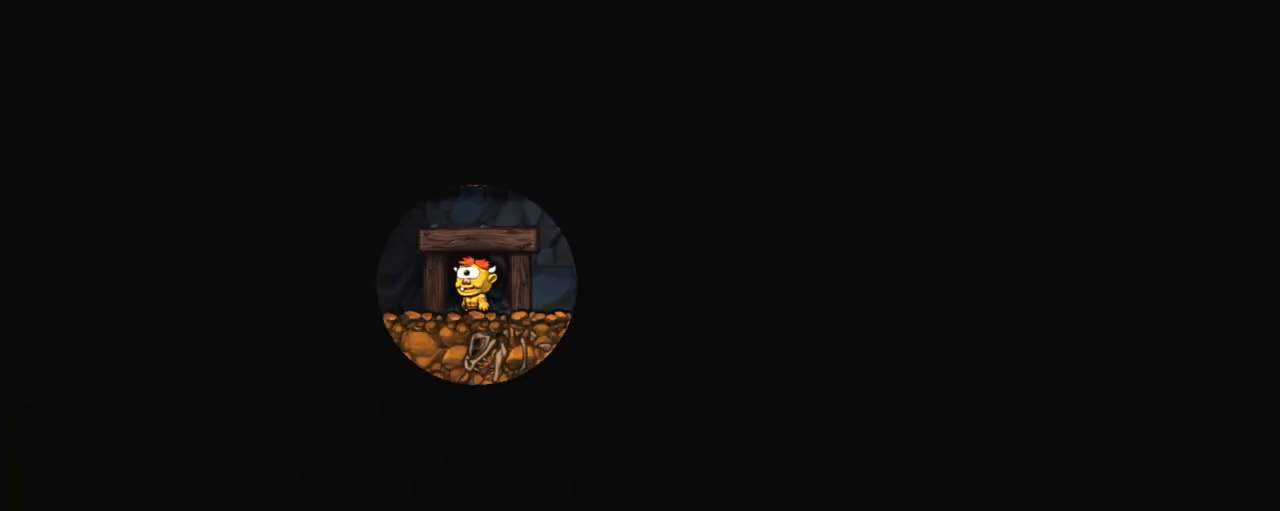
{"keys": [], "events": []}
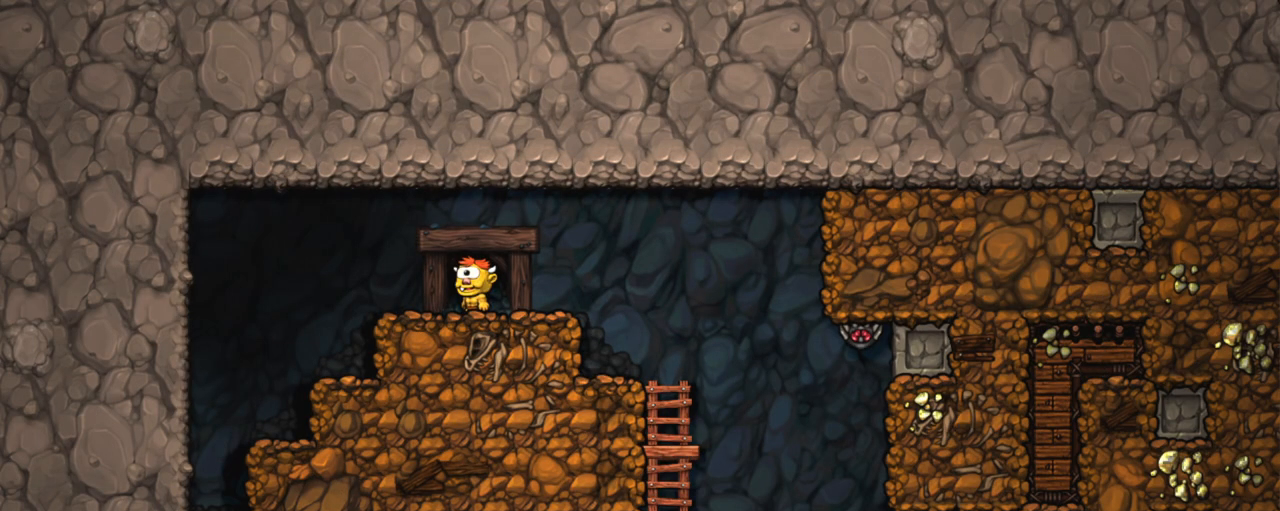
{"keys": ["right", "shift"], "events": [[34, "shift", "down"], [267, "right", "down"], [451, "z", "down"], [501, "z", "up"]]}
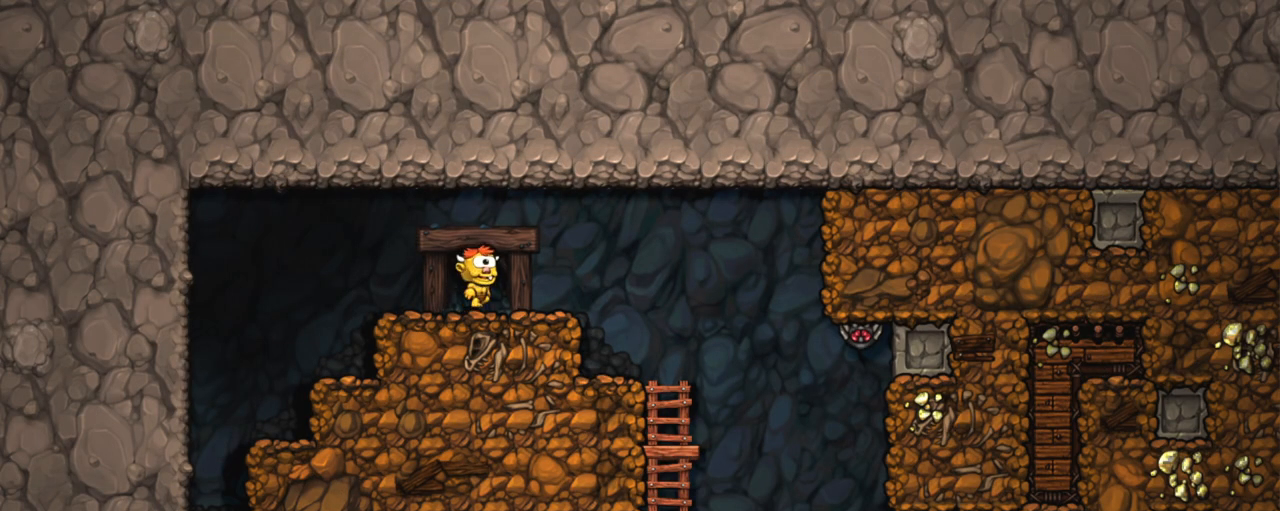
{"keys": ["right", "shift"], "events": []}